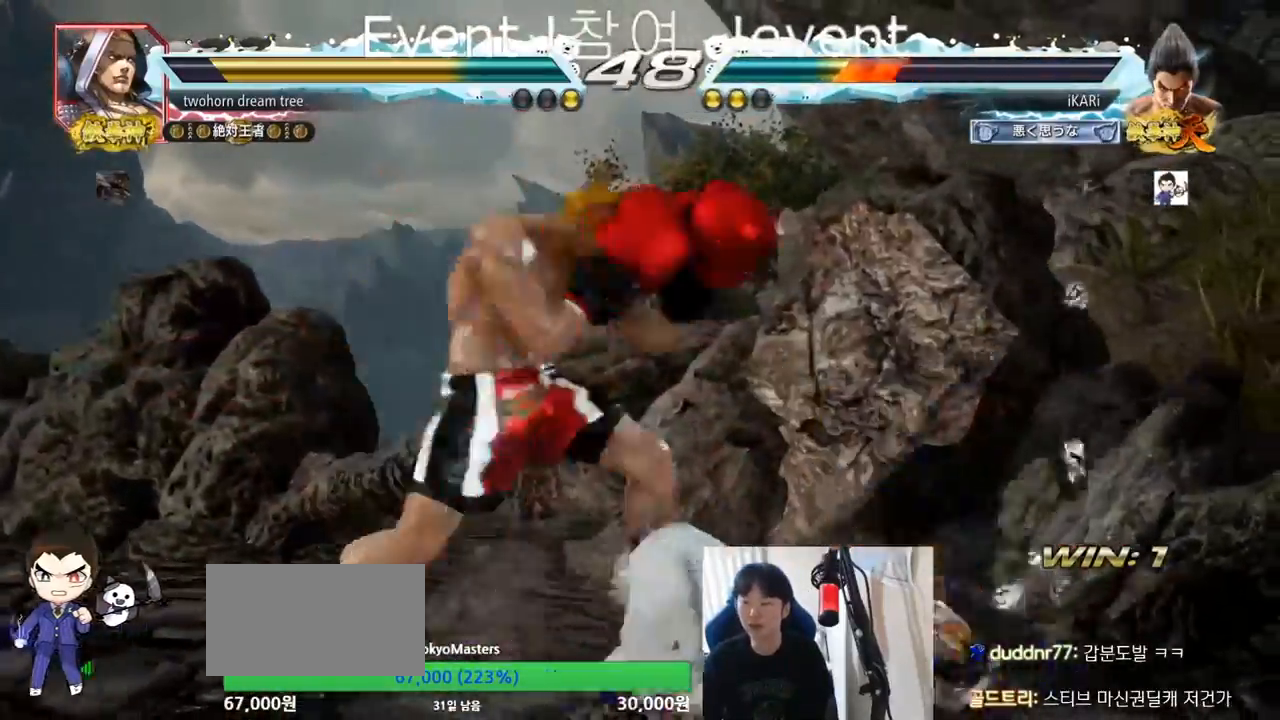
Gameplay with a controller (arcade stick); each line is a JSON object with the inputs held at the frame after it. "events" lists button and stick changes between this image and that frame as [ms after this image, input, new state], when the widget could be followed in between. Not read: L3 R3.
{"buttons": [], "left_stick": "center", "events": [[66, "CIRCLE", "down"], [66, "CROSS", "down"], [166, "CIRCLE", "up"], [166, "CROSS", "up"], [317, "TRIANGLE", "down"], [367, "TRIANGLE", "up"]]}
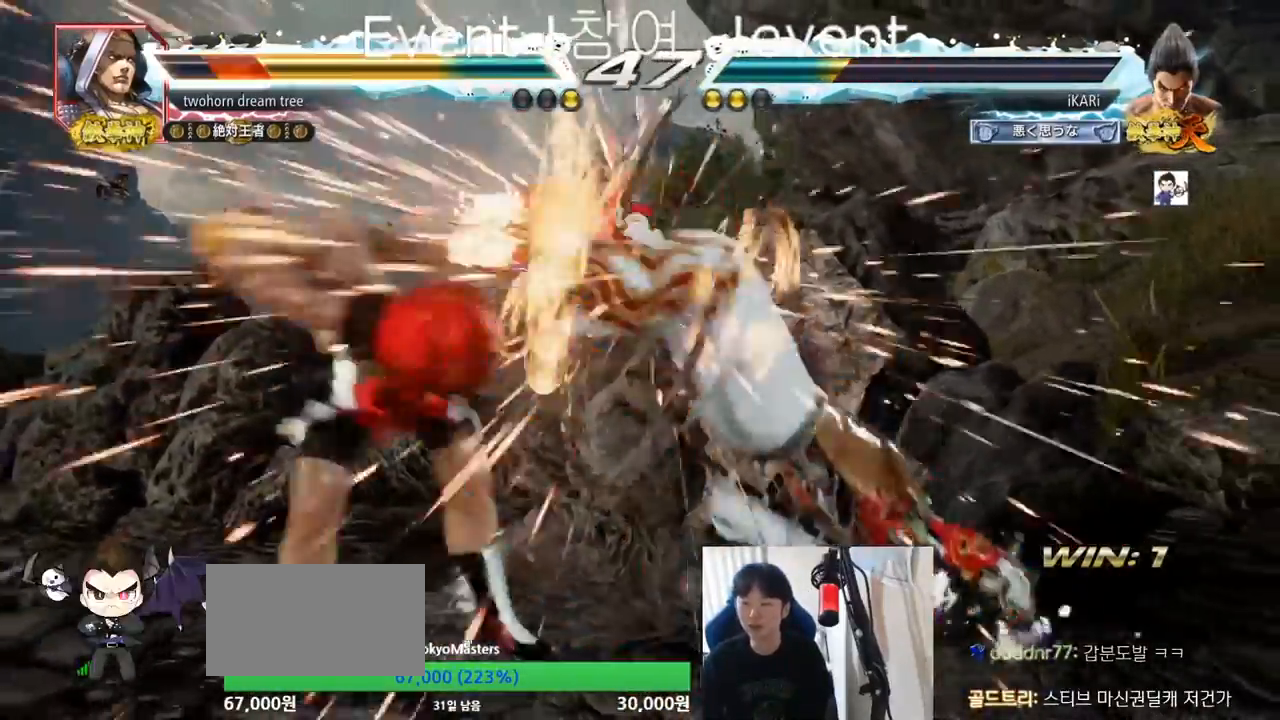
{"buttons": [], "left_stick": "center", "events": []}
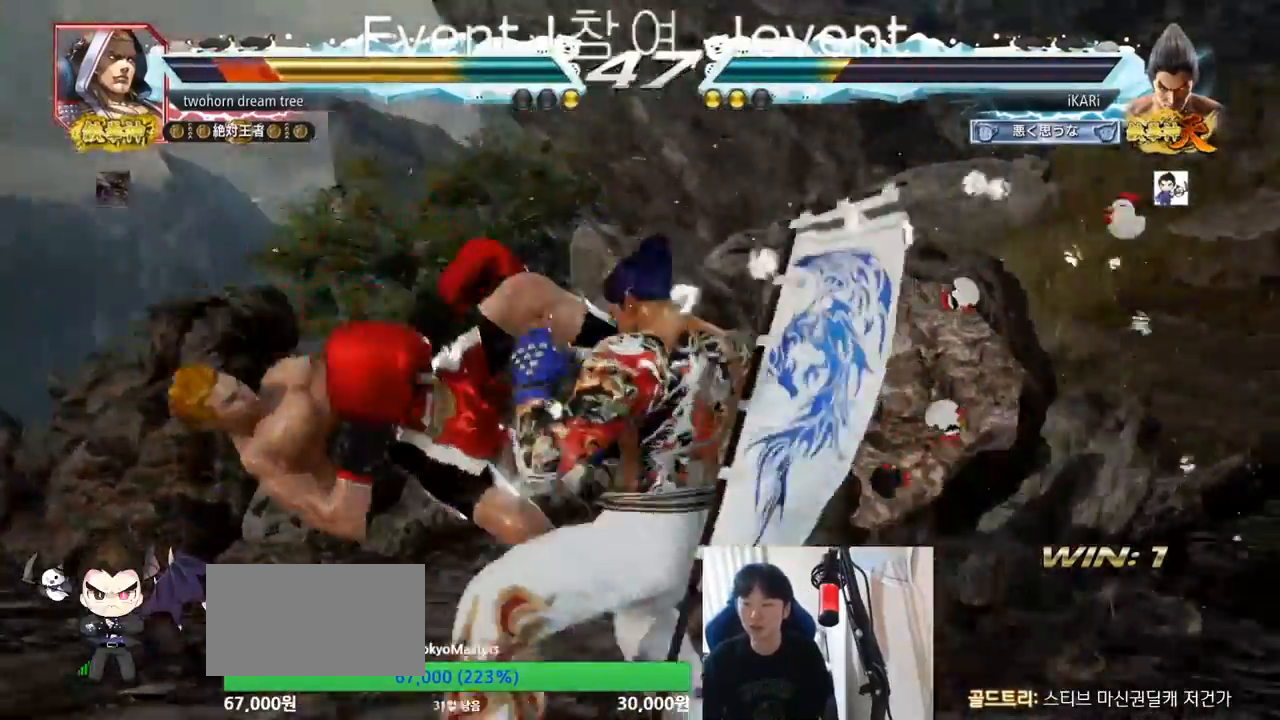
{"buttons": ["TRIANGLE"], "left_stick": "center", "events": [[66, "left_stick", "left"], [200, "CIRCLE", "down"], [250, "CIRCLE", "up"], [283, "TRIANGLE", "down"], [417, "left_stick", "center"], [433, "TRIANGLE", "up"], [467, "TRIANGLE", "down"]]}
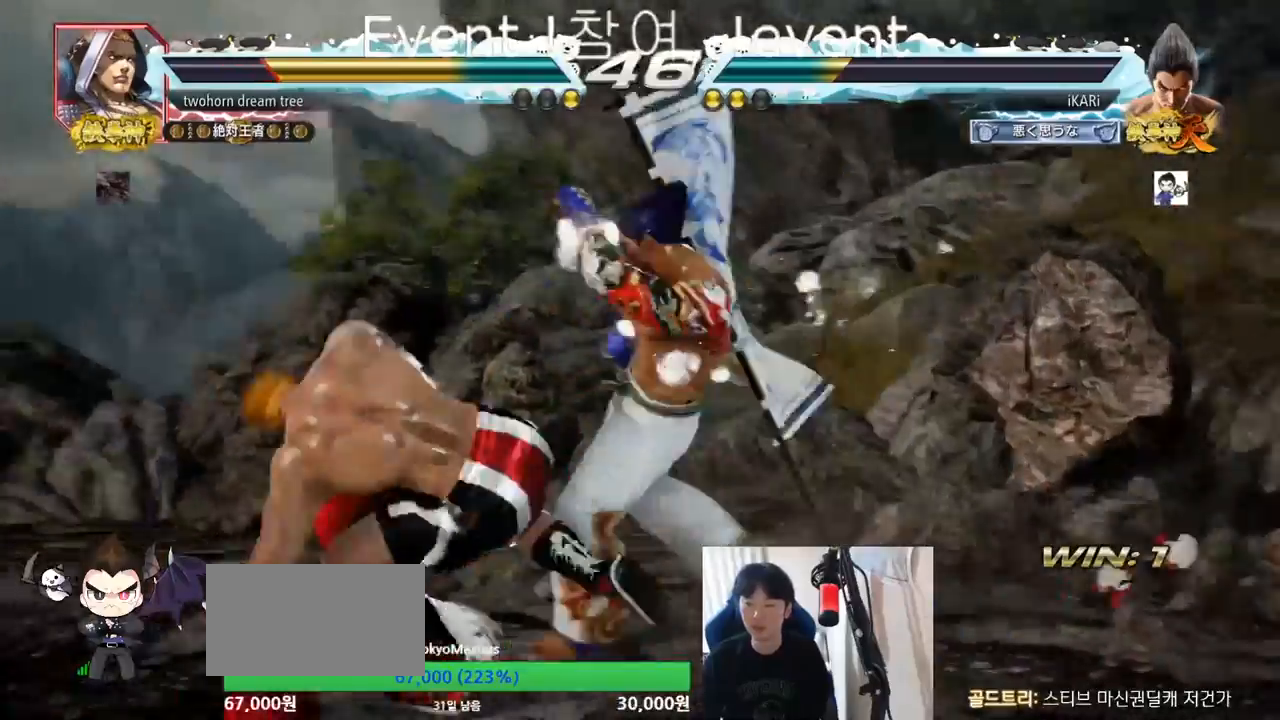
{"buttons": [], "left_stick": "down", "events": [[33, "left_stick", "left"], [134, "TRIANGLE", "up"], [317, "left_stick", "center"], [367, "left_stick", "down"]]}
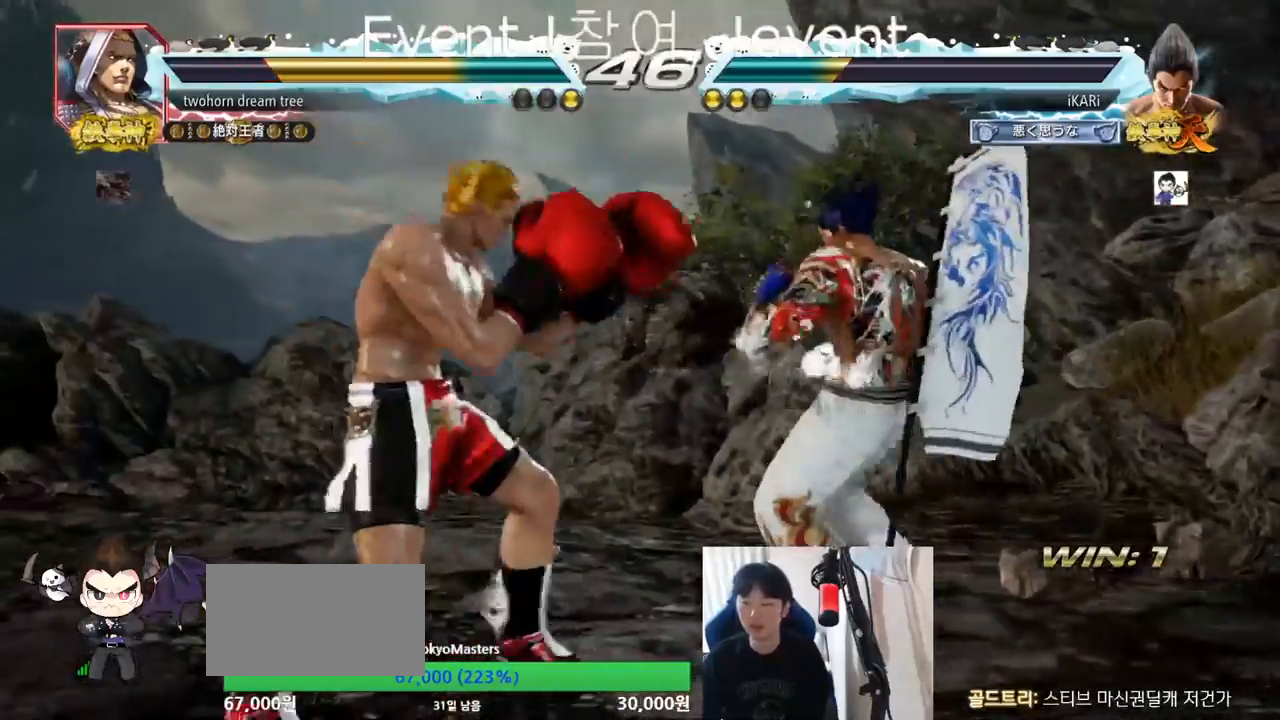
{"buttons": [], "left_stick": "right", "events": [[333, "left_stick", "center"], [383, "left_stick", "right"], [450, "left_stick", "center"], [500, "left_stick", "right"]]}
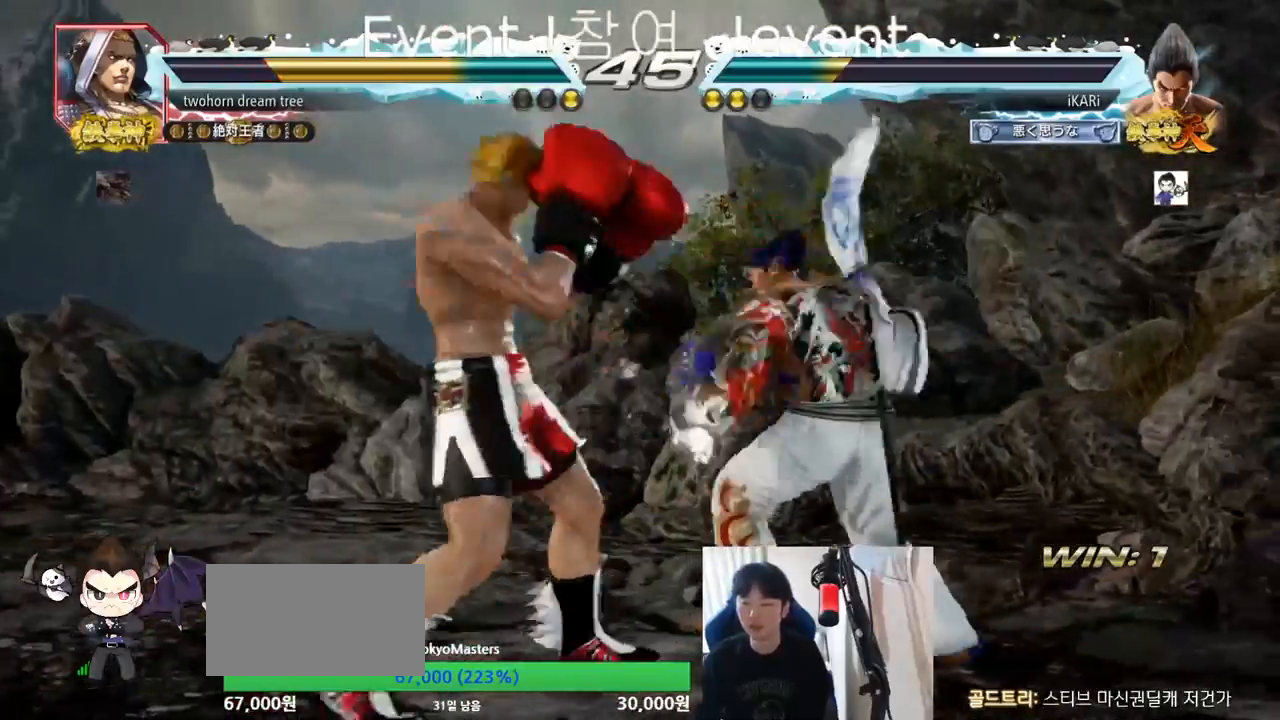
{"buttons": [], "left_stick": "right", "events": [[250, "left_stick", "center"], [384, "left_stick", "right"]]}
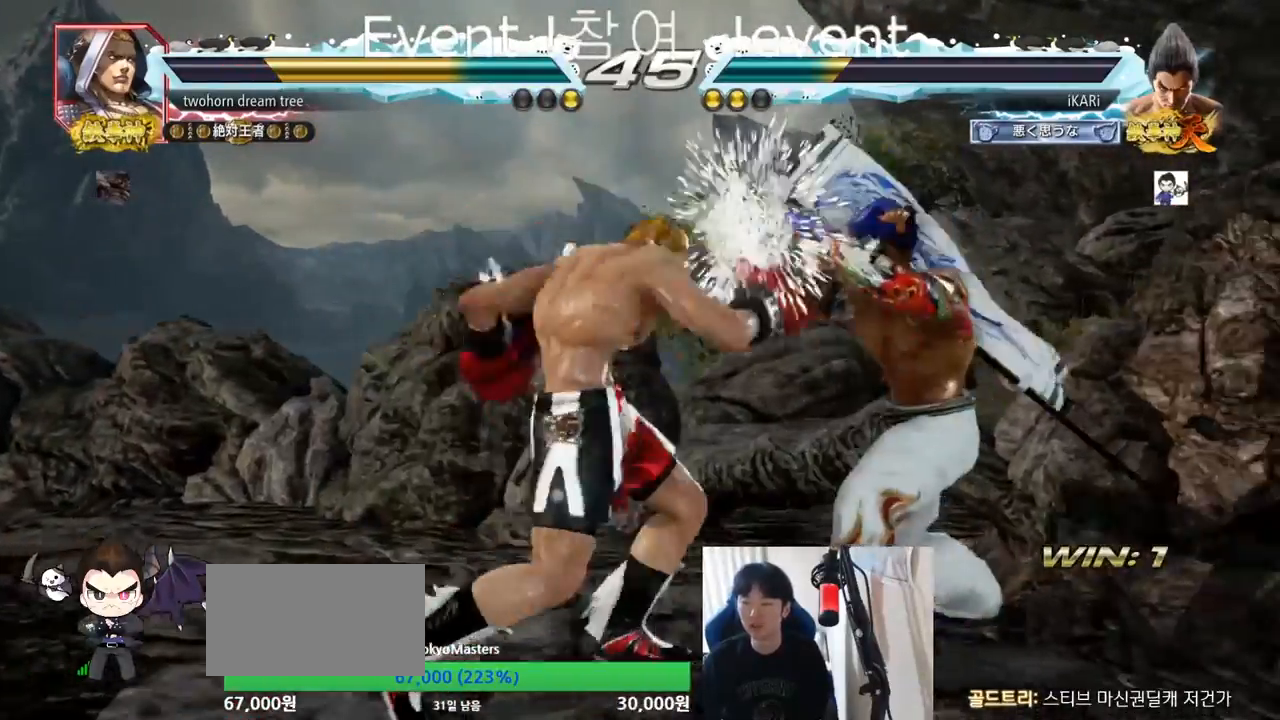
{"buttons": [], "left_stick": "center", "events": [[66, "left_stick", "center"]]}
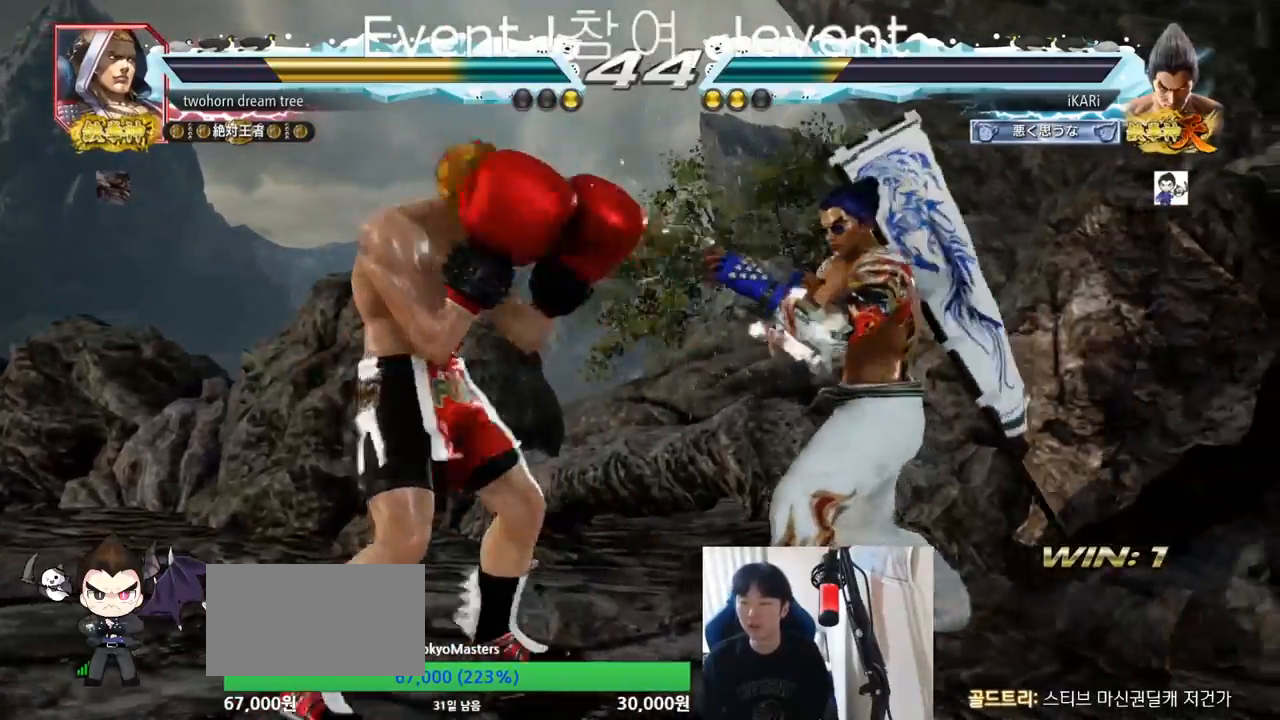
{"buttons": [], "left_stick": "right", "events": [[33, "left_stick", "down"], [117, "left_stick", "center"], [217, "left_stick", "right"], [267, "left_stick", "center"], [317, "left_stick", "right"]]}
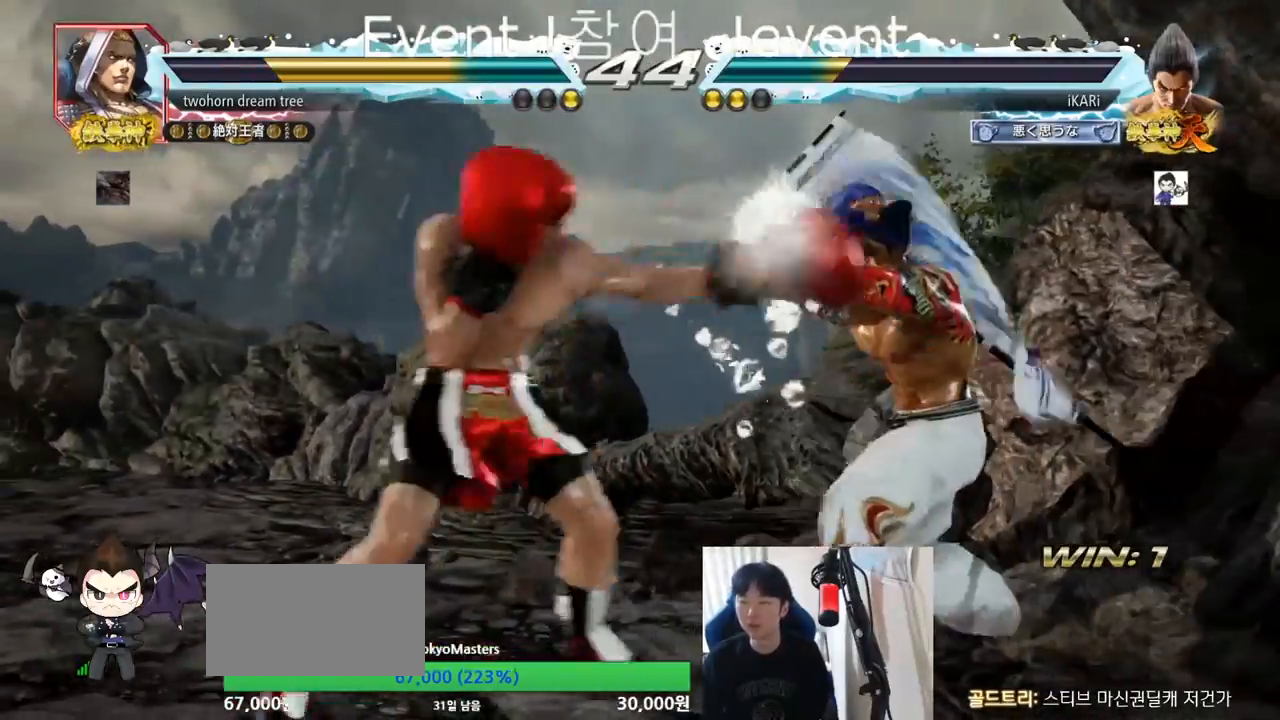
{"buttons": [], "left_stick": "center", "events": [[100, "left_stick", "center"]]}
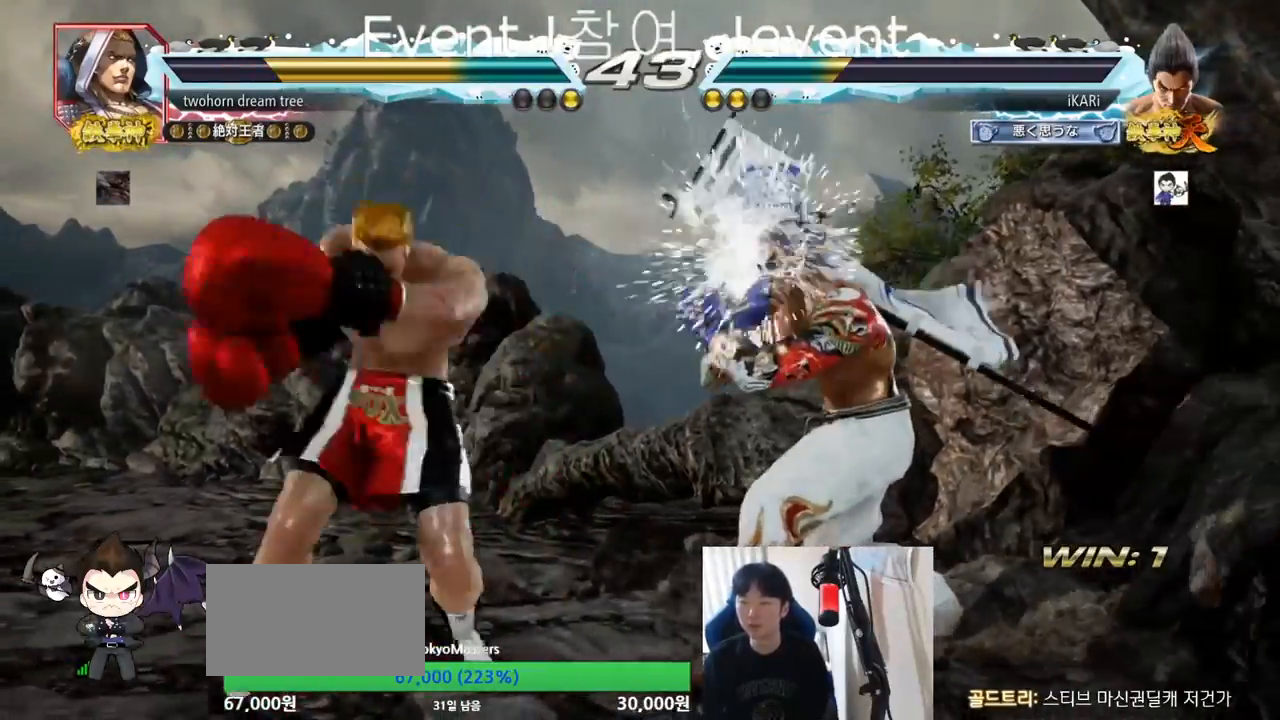
{"buttons": [], "left_stick": "up-left", "events": [[484, "left_stick", "up-left"]]}
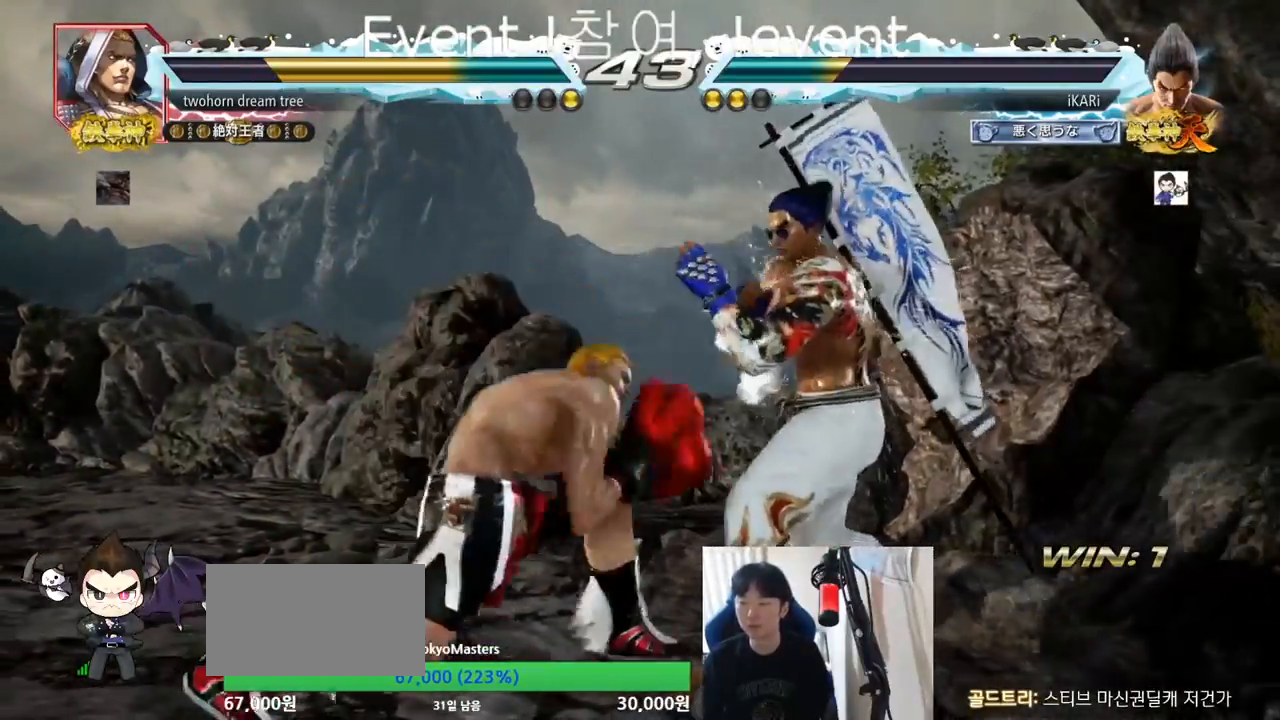
{"buttons": [], "left_stick": "center", "events": [[83, "left_stick", "center"], [116, "CIRCLE", "down"], [133, "CIRCLE", "up"], [183, "TRIANGLE", "down"], [233, "TRIANGLE", "up"]]}
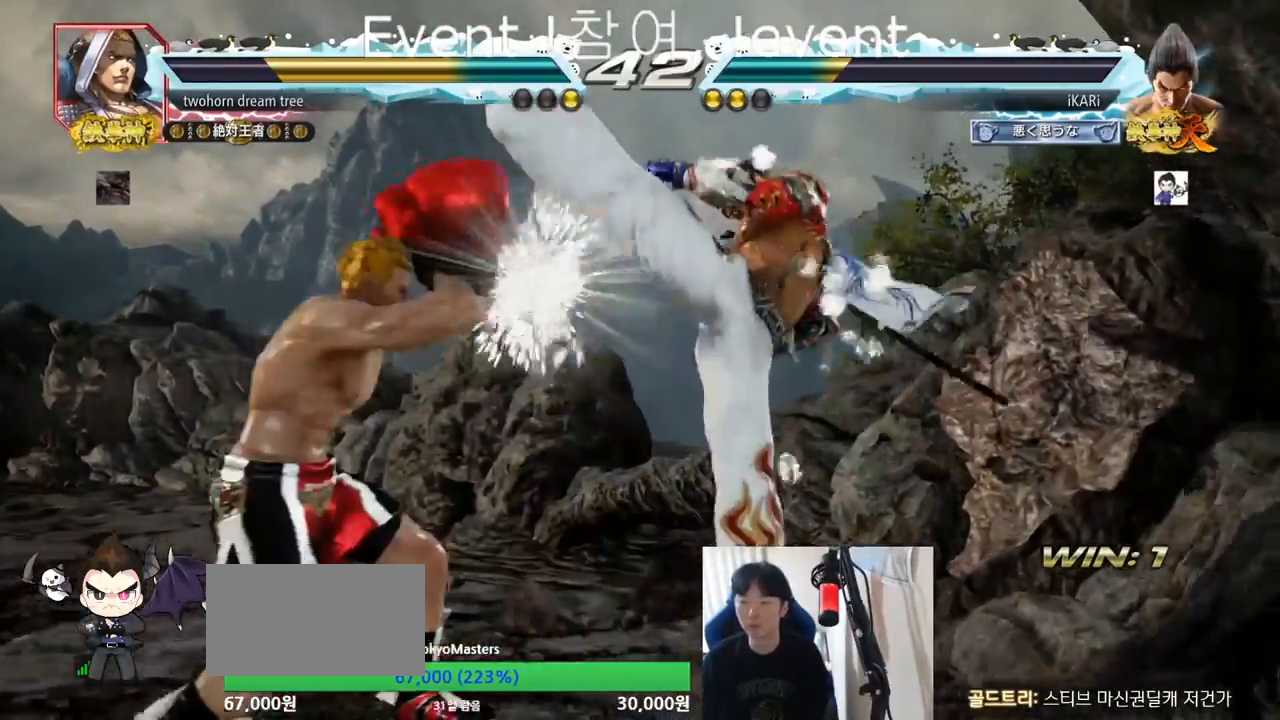
{"buttons": [], "left_stick": "right", "events": [[184, "left_stick", "right"]]}
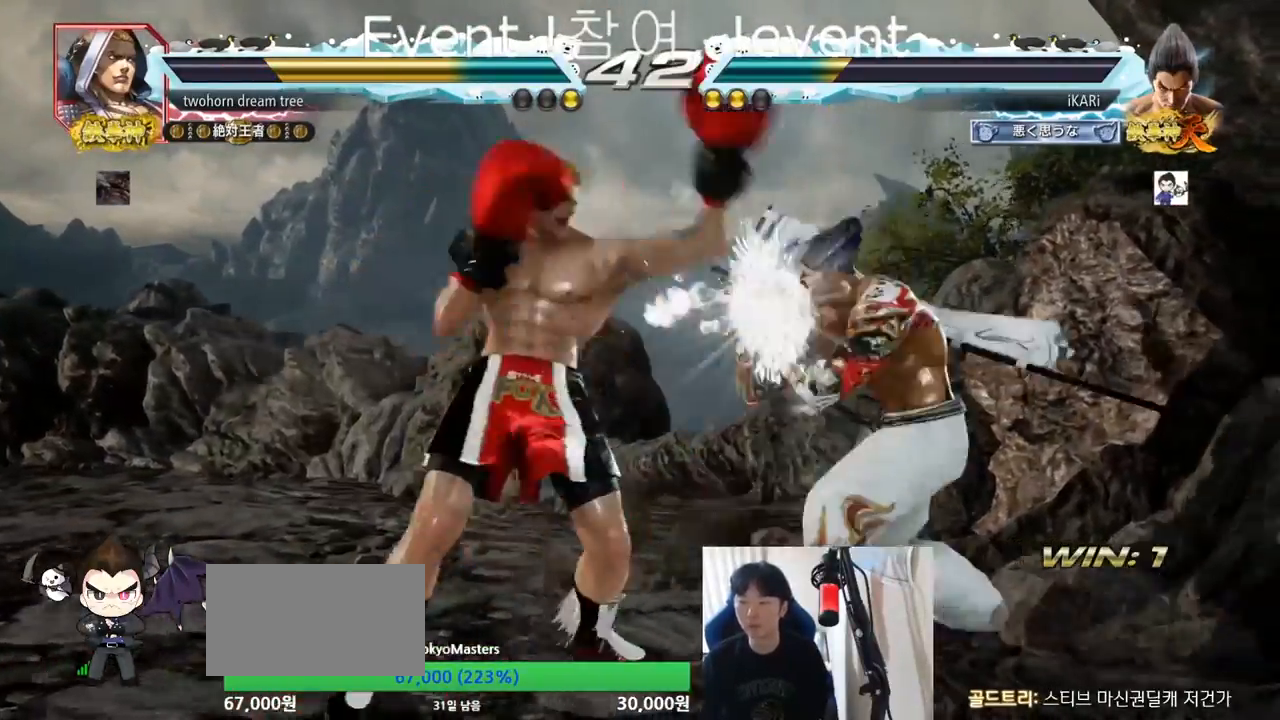
{"buttons": [], "left_stick": "center", "events": [[433, "left_stick", "center"]]}
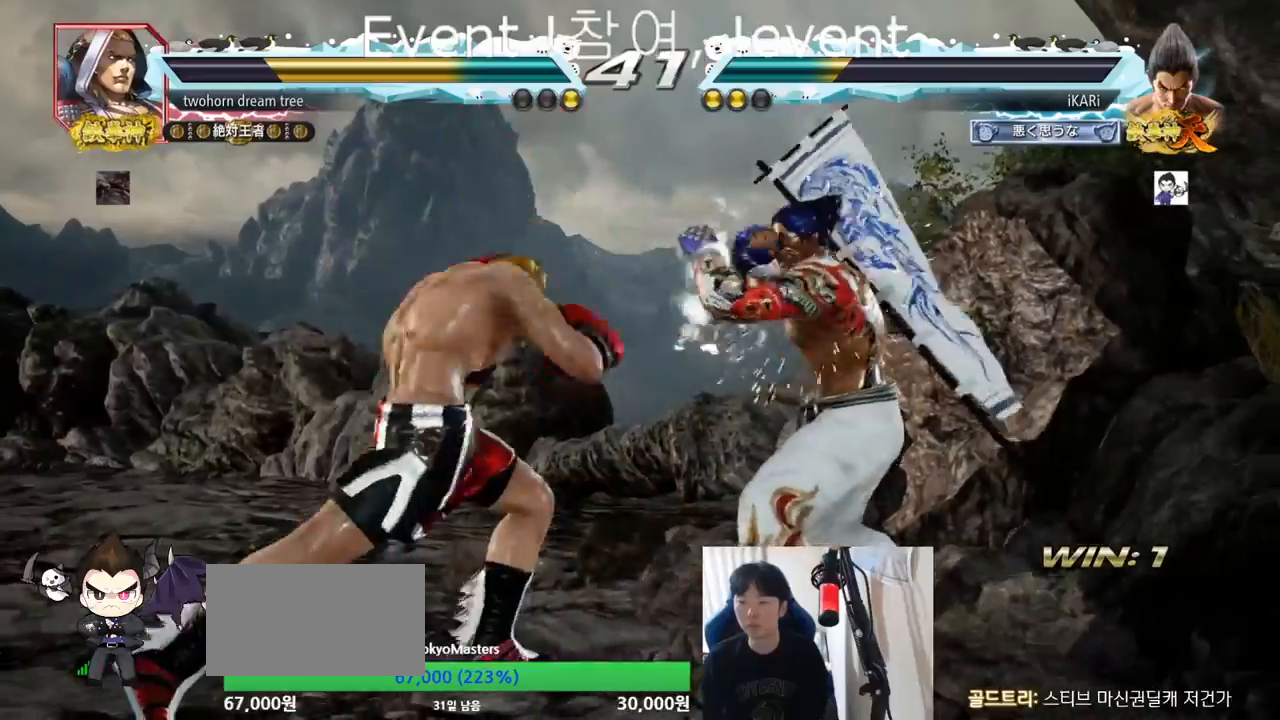
{"buttons": ["TRIANGLE"], "left_stick": "center", "events": [[117, "SQUARE", "down"], [167, "SQUARE", "up"], [434, "TRIANGLE", "down"]]}
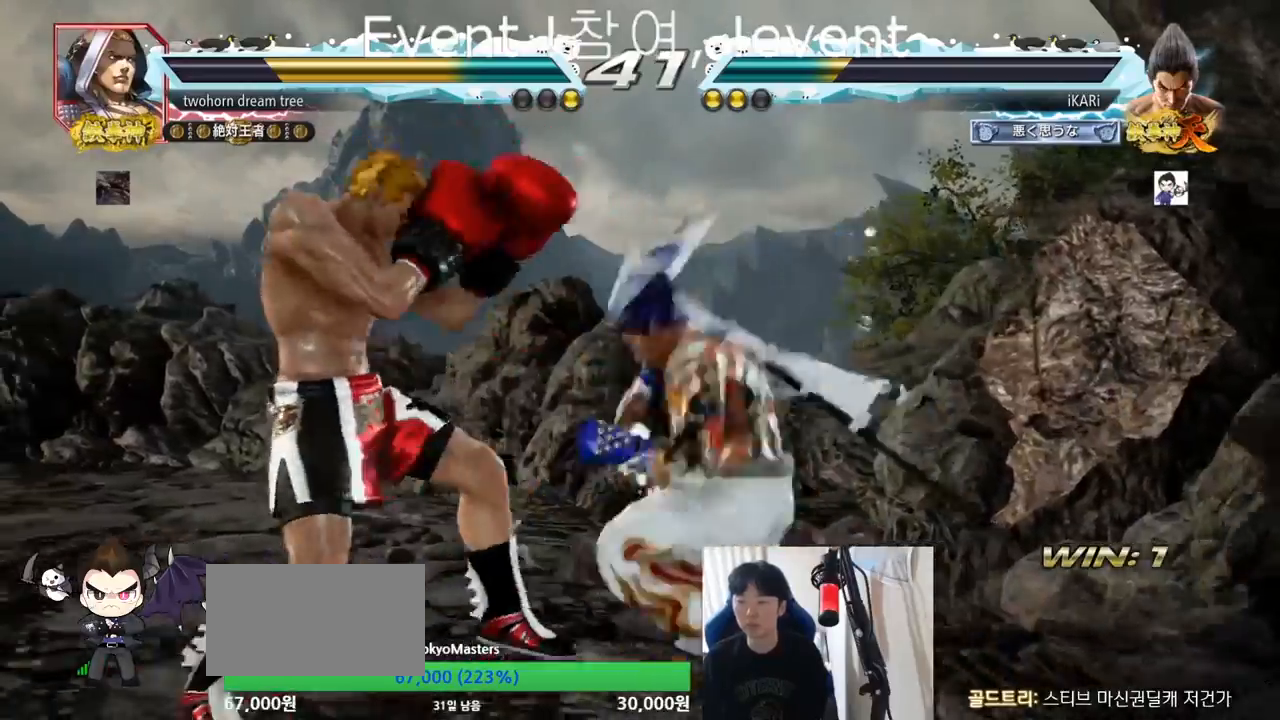
{"buttons": [], "left_stick": "center", "events": [[17, "TRIANGLE", "up"]]}
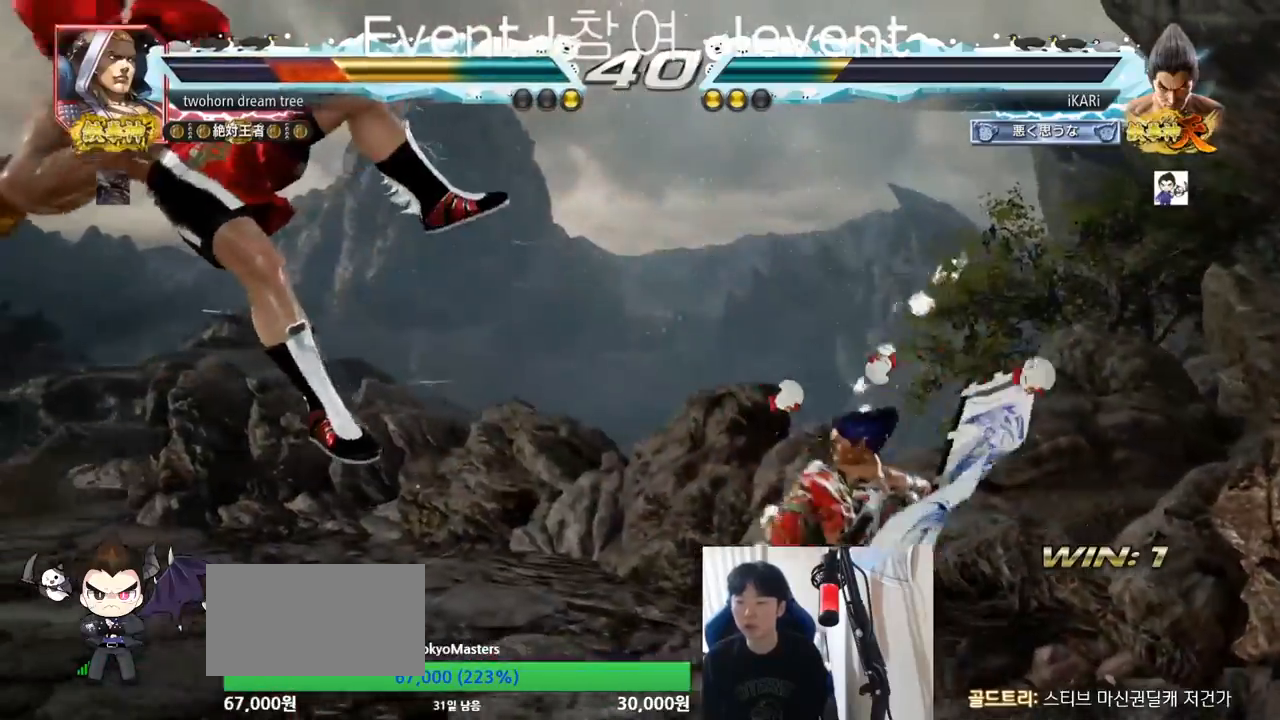
{"buttons": ["CIRCLE"], "left_stick": "left", "events": [[84, "left_stick", "left"], [134, "left_stick", "center"], [184, "left_stick", "down"], [301, "left_stick", "left"], [468, "CIRCLE", "down"]]}
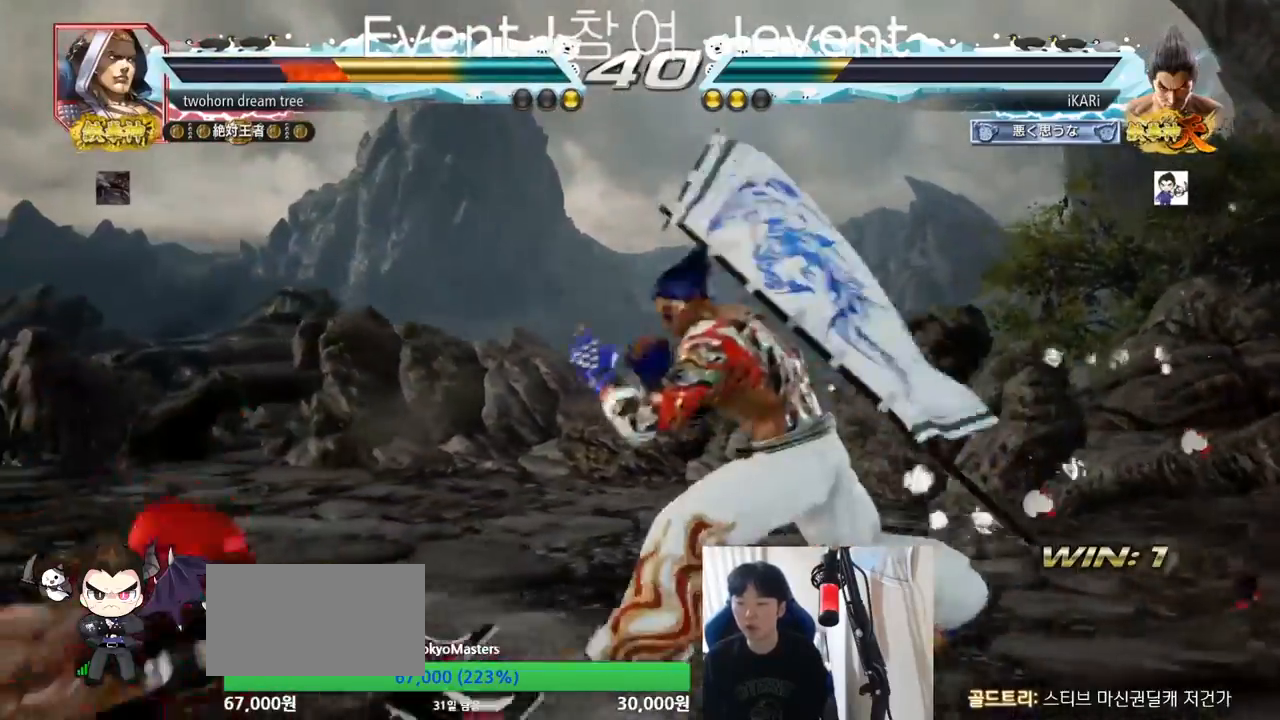
{"buttons": [], "left_stick": "left", "events": [[33, "CIRCLE", "up"], [117, "TRIANGLE", "down"], [150, "left_stick", "center"], [183, "TRIANGLE", "up"], [217, "TRIANGLE", "down"], [367, "TRIANGLE", "up"], [367, "left_stick", "left"]]}
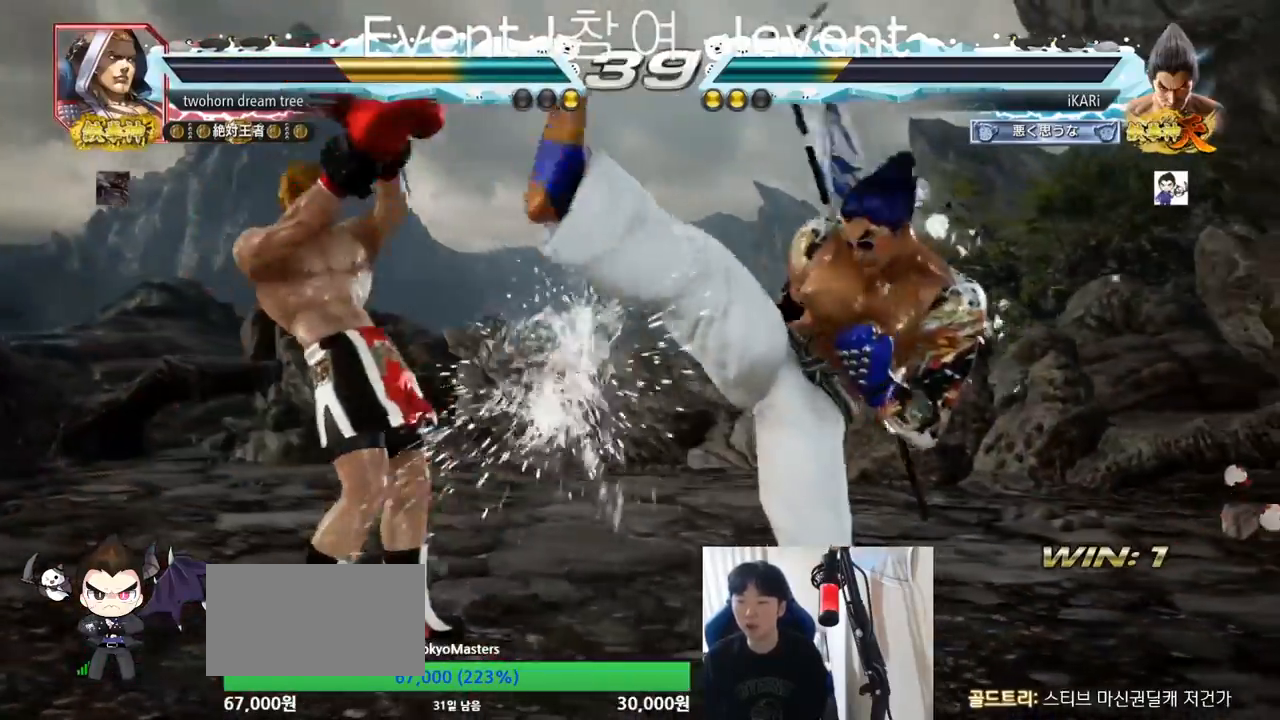
{"buttons": [], "left_stick": "center", "events": [[84, "left_stick", "center"], [167, "TRIANGLE", "down"], [167, "left_stick", "down-left"], [217, "TRIANGLE", "up"], [251, "TRIANGLE", "down"], [334, "TRIANGLE", "up"], [367, "TRIANGLE", "down"], [384, "left_stick", "center"], [417, "TRIANGLE", "up"]]}
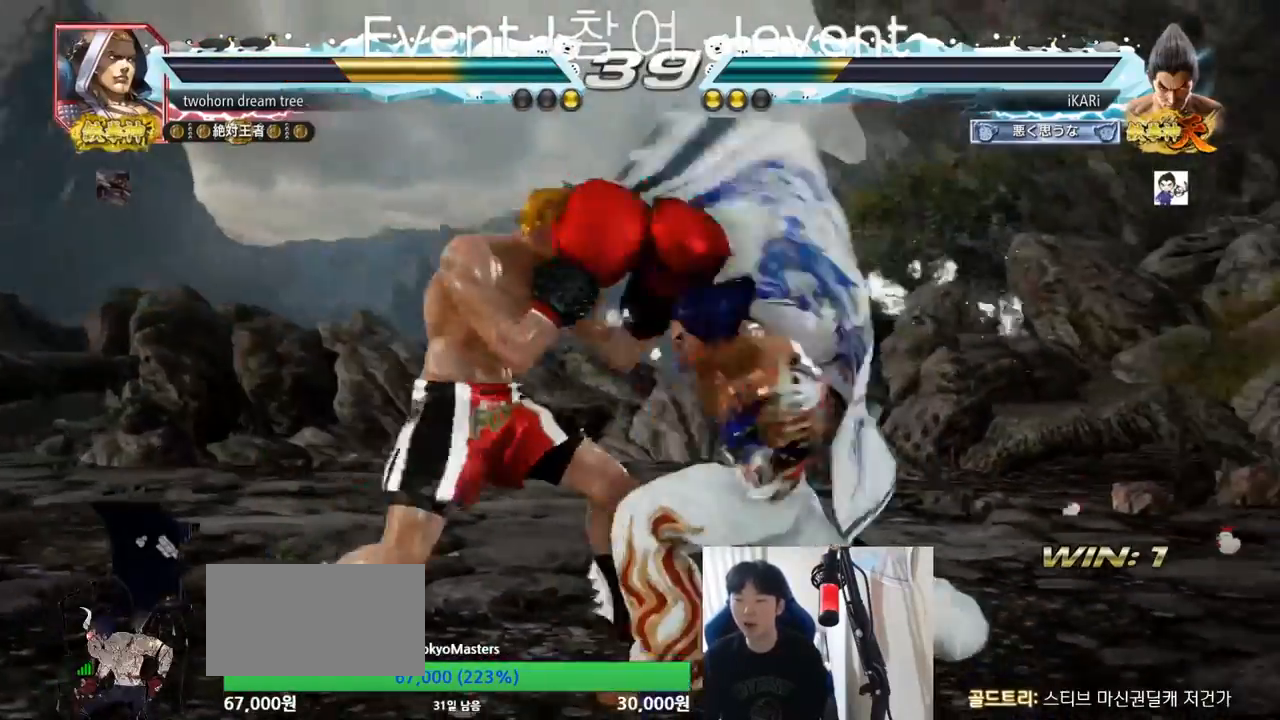
{"buttons": [], "left_stick": "right", "events": [[350, "left_stick", "right"]]}
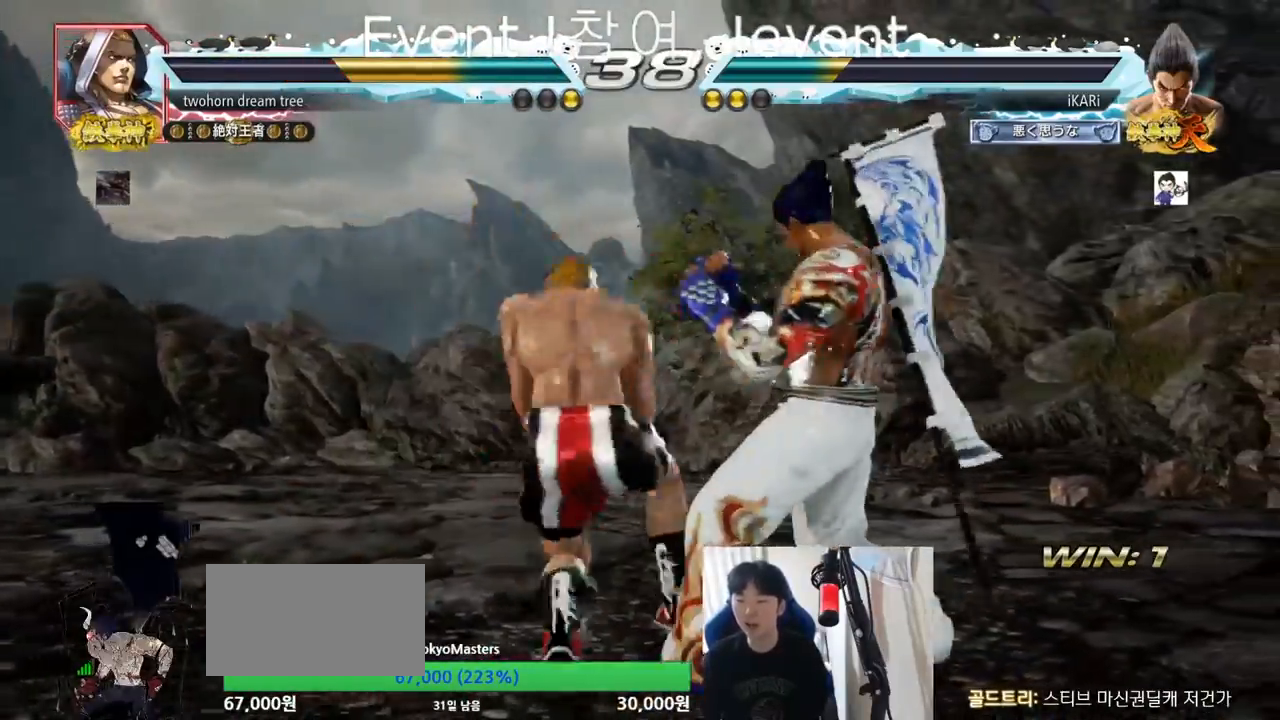
{"buttons": [], "left_stick": "right", "events": []}
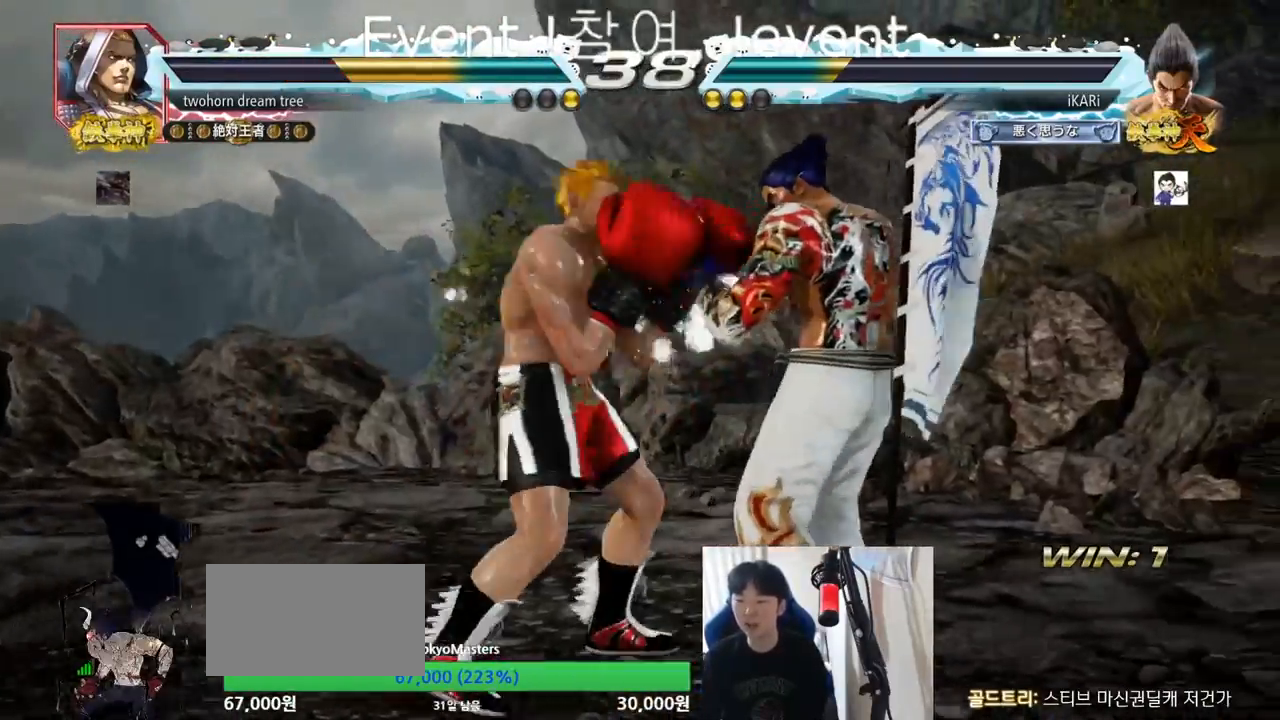
{"buttons": [], "left_stick": "down-right", "events": [[183, "left_stick", "down-right"]]}
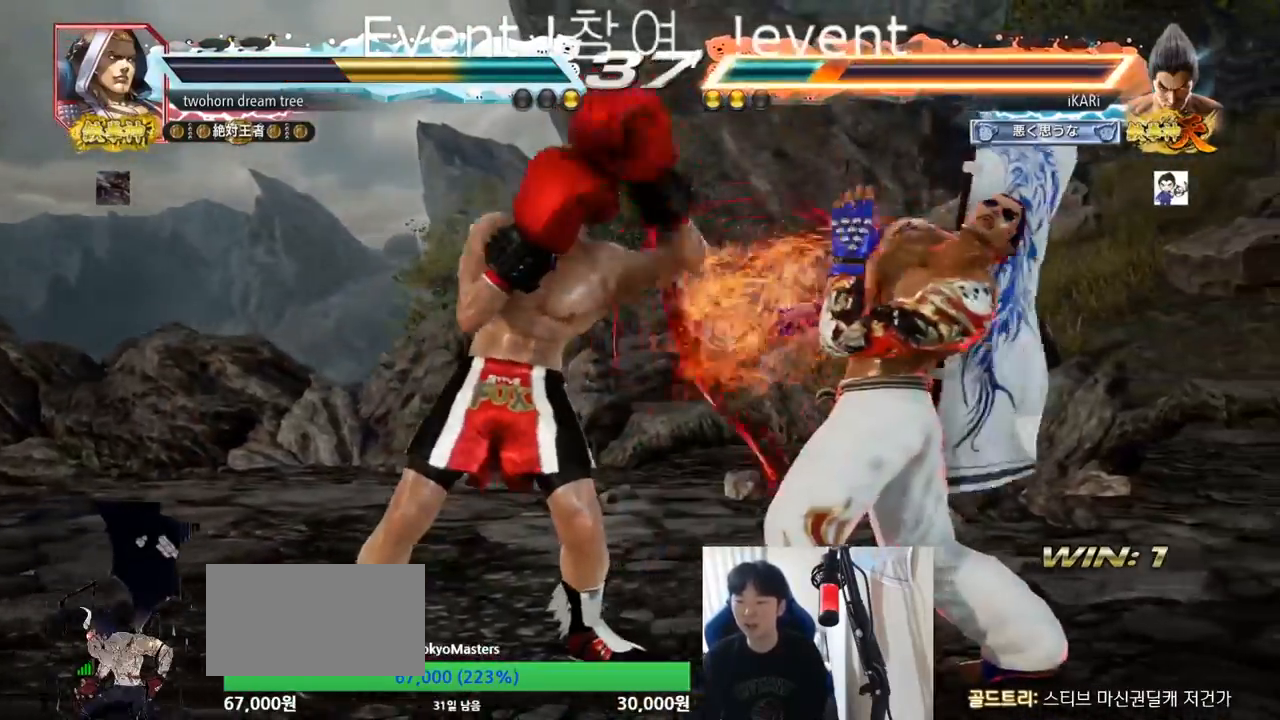
{"buttons": [], "left_stick": "right", "events": [[34, "left_stick", "right"], [167, "left_stick", "center"], [234, "left_stick", "right"]]}
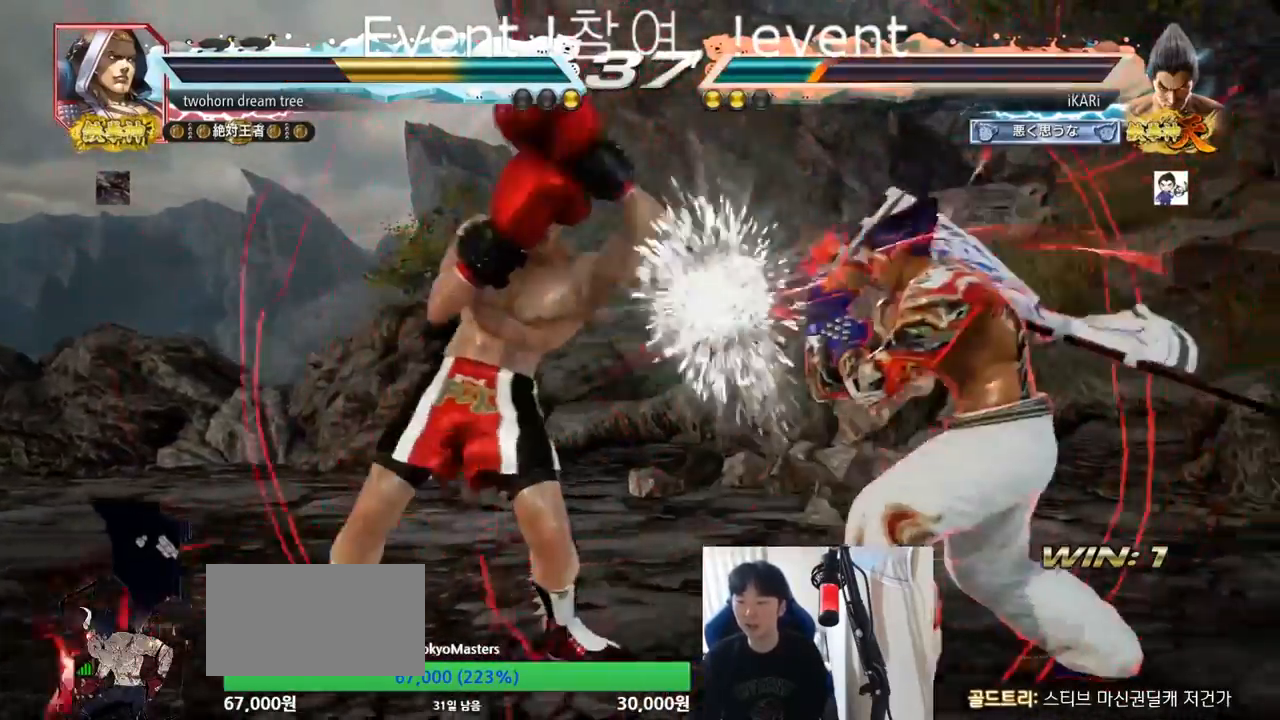
{"buttons": [], "left_stick": "center", "events": [[150, "left_stick", "up-right"], [167, "SQUARE", "down"], [167, "TRIANGLE", "down"], [233, "SQUARE", "up"], [233, "TRIANGLE", "up"], [317, "SQUARE", "down"], [317, "TRIANGLE", "down"], [384, "SQUARE", "up"], [384, "left_stick", "center"], [400, "TRIANGLE", "up"]]}
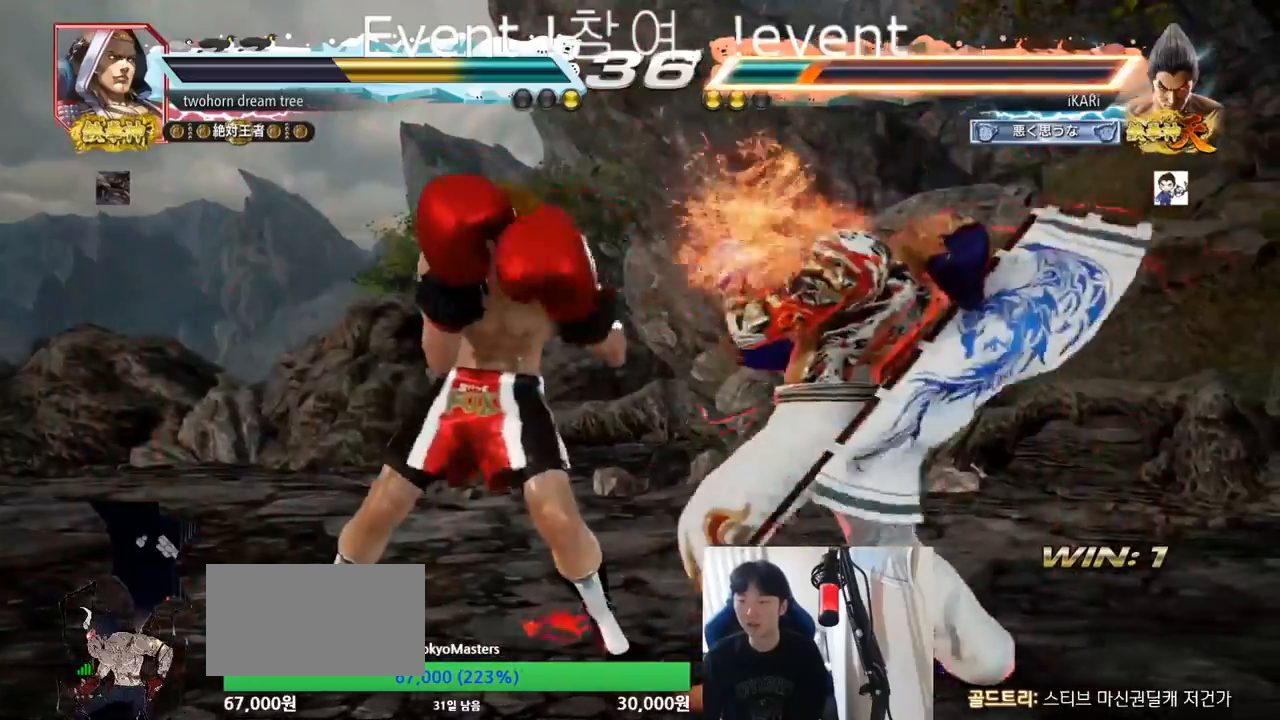
{"buttons": [], "left_stick": "right", "events": [[201, "left_stick", "right"]]}
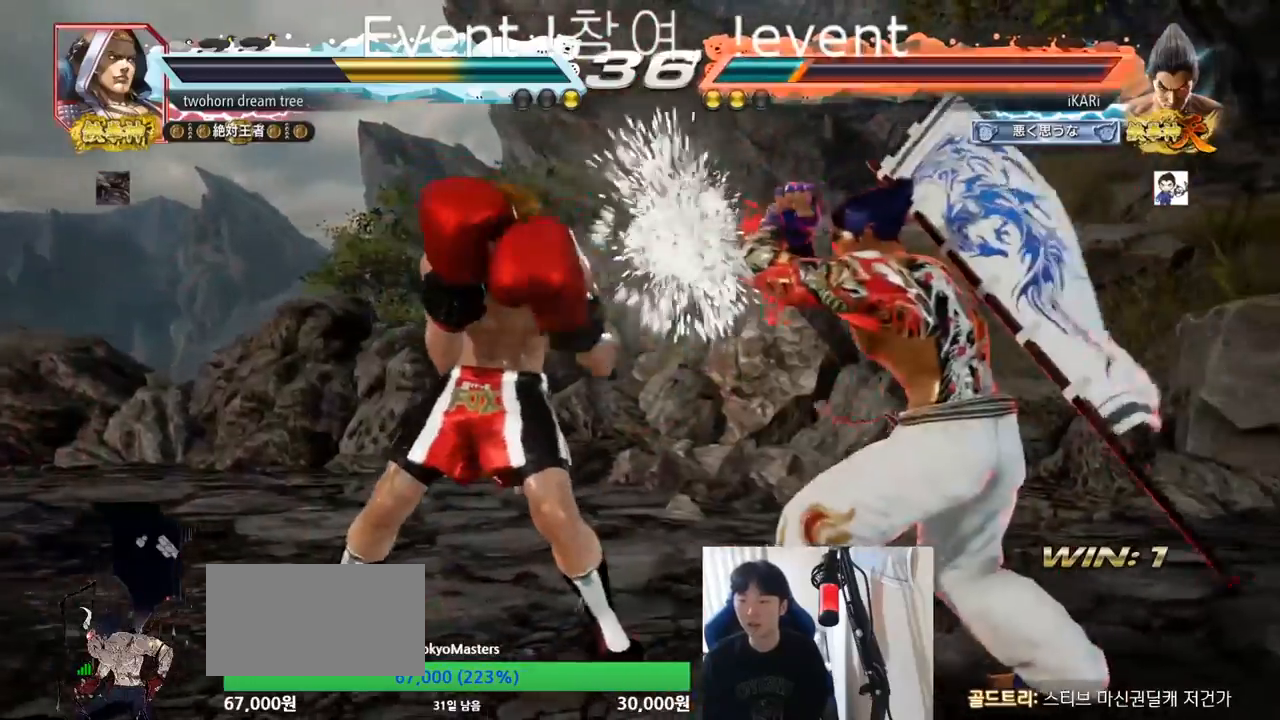
{"buttons": [], "left_stick": "center", "events": [[133, "SQUARE", "down"], [133, "TRIANGLE", "down"], [133, "left_stick", "up-right"], [233, "SQUARE", "up"], [233, "TRIANGLE", "up"], [317, "SQUARE", "down"], [317, "TRIANGLE", "down"], [400, "SQUARE", "up"], [400, "left_stick", "center"], [417, "TRIANGLE", "up"]]}
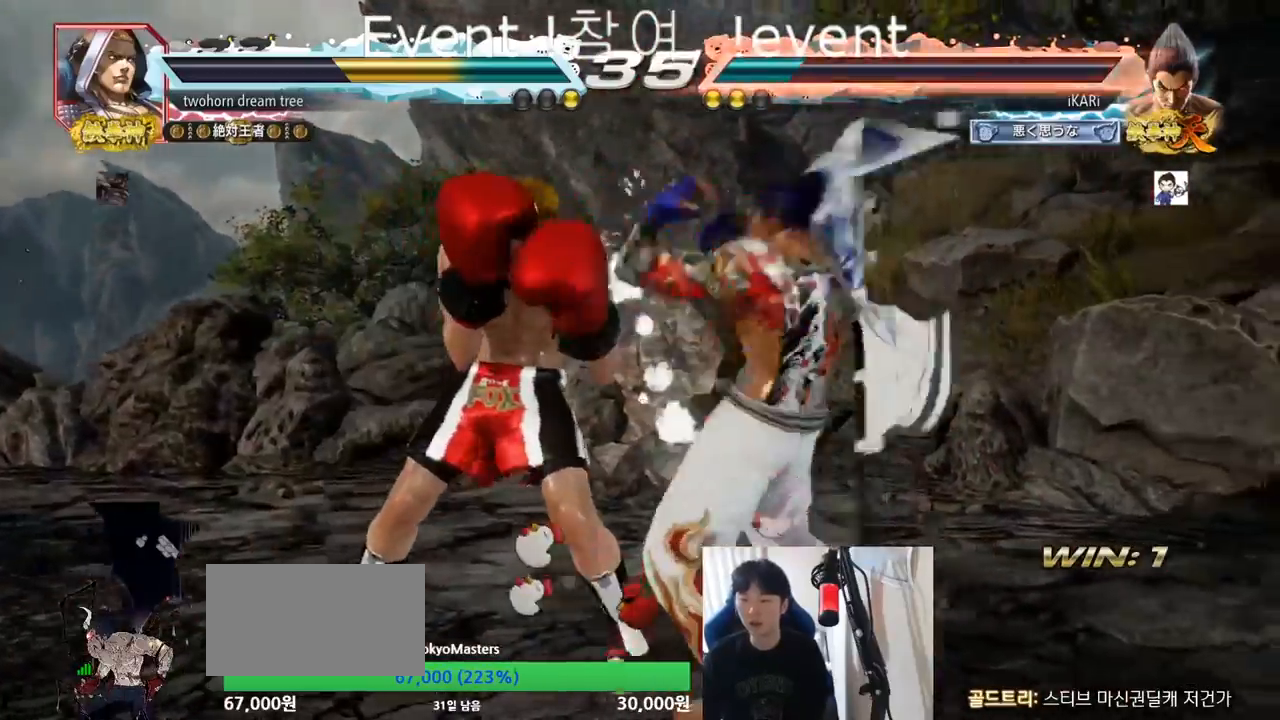
{"buttons": [], "left_stick": "center", "events": []}
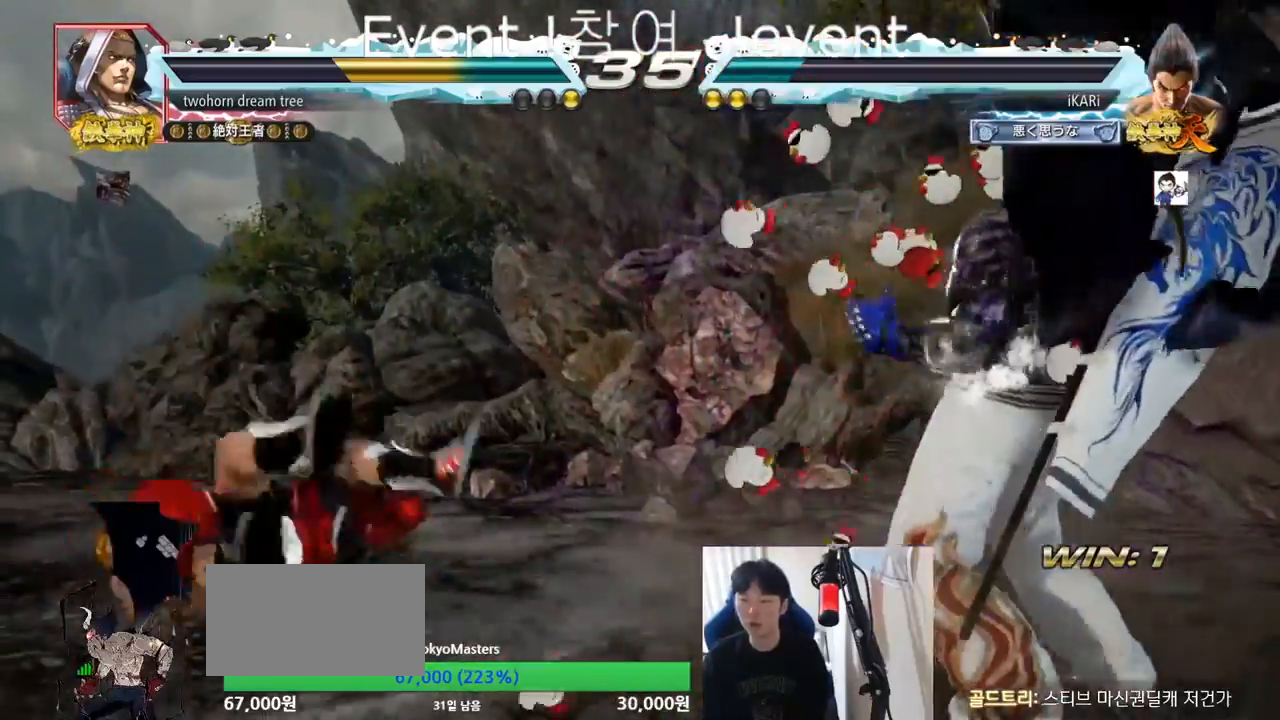
{"buttons": [], "left_stick": "center", "events": [[117, "left_stick", "up"], [200, "left_stick", "center"]]}